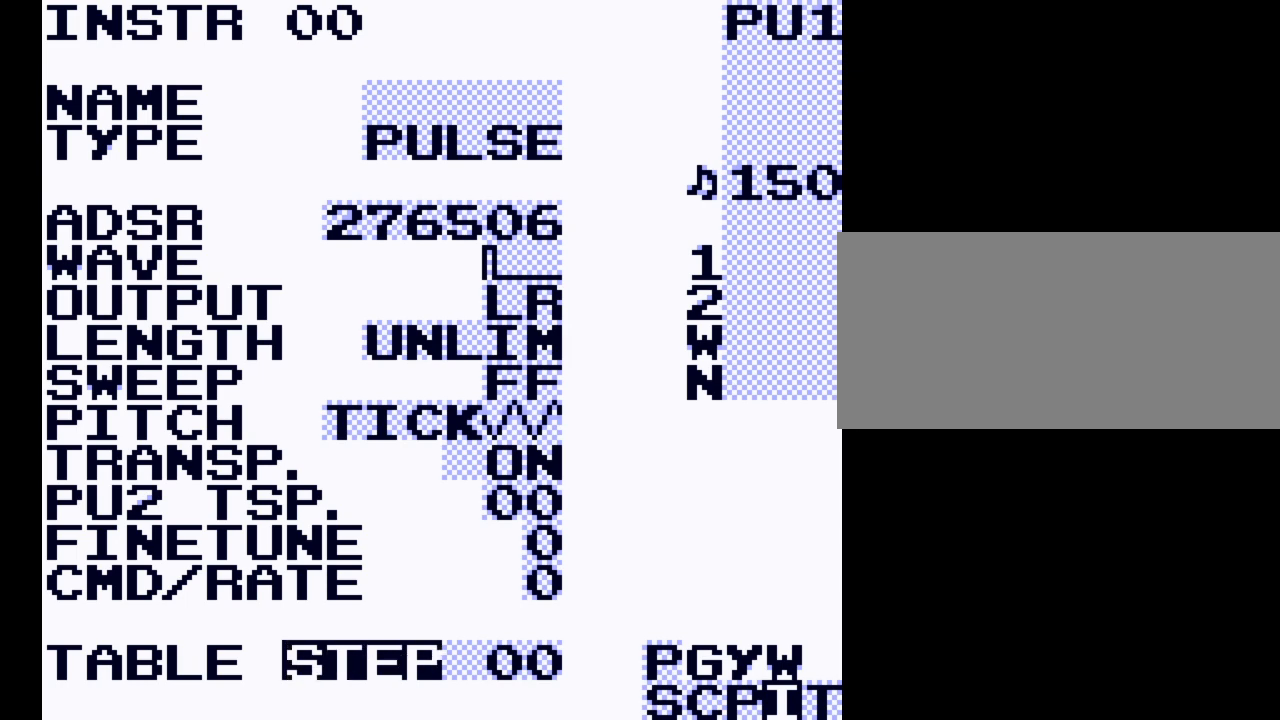
Gameplay with a controller (Nintendo layout); each line is a JSON object with the inputs held at the frame after it. "events" lists button and stick changes between this image and that frame as [ms after this image, input, new state], when the widget could be followed in between. Not read: L3 R3.
{"buttons": [], "events": [[67, "A", "up"]]}
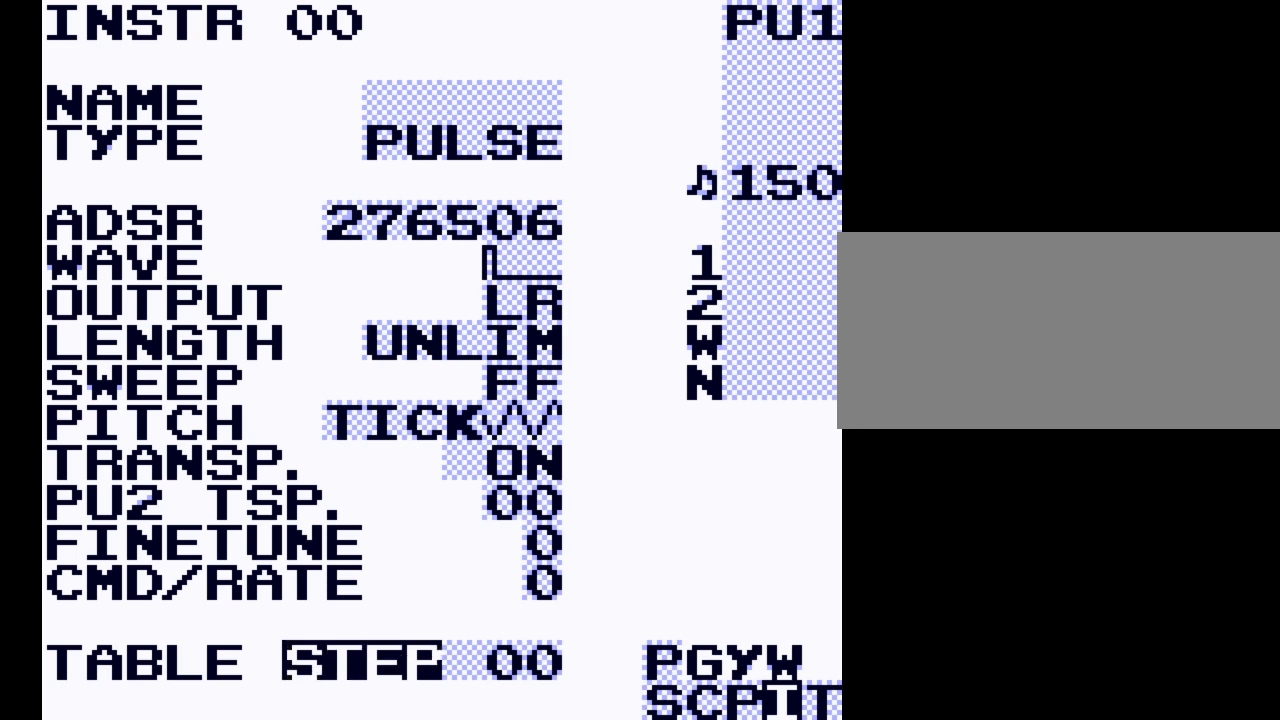
{"buttons": [], "events": []}
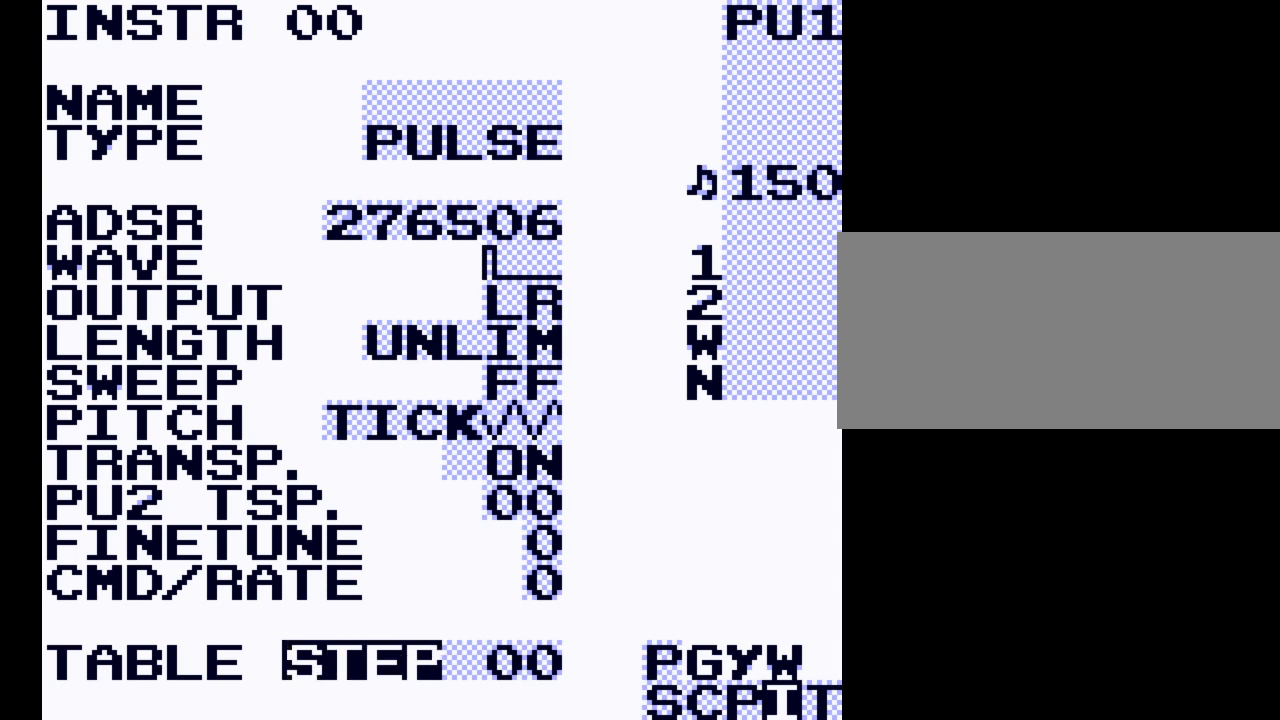
{"buttons": [], "events": []}
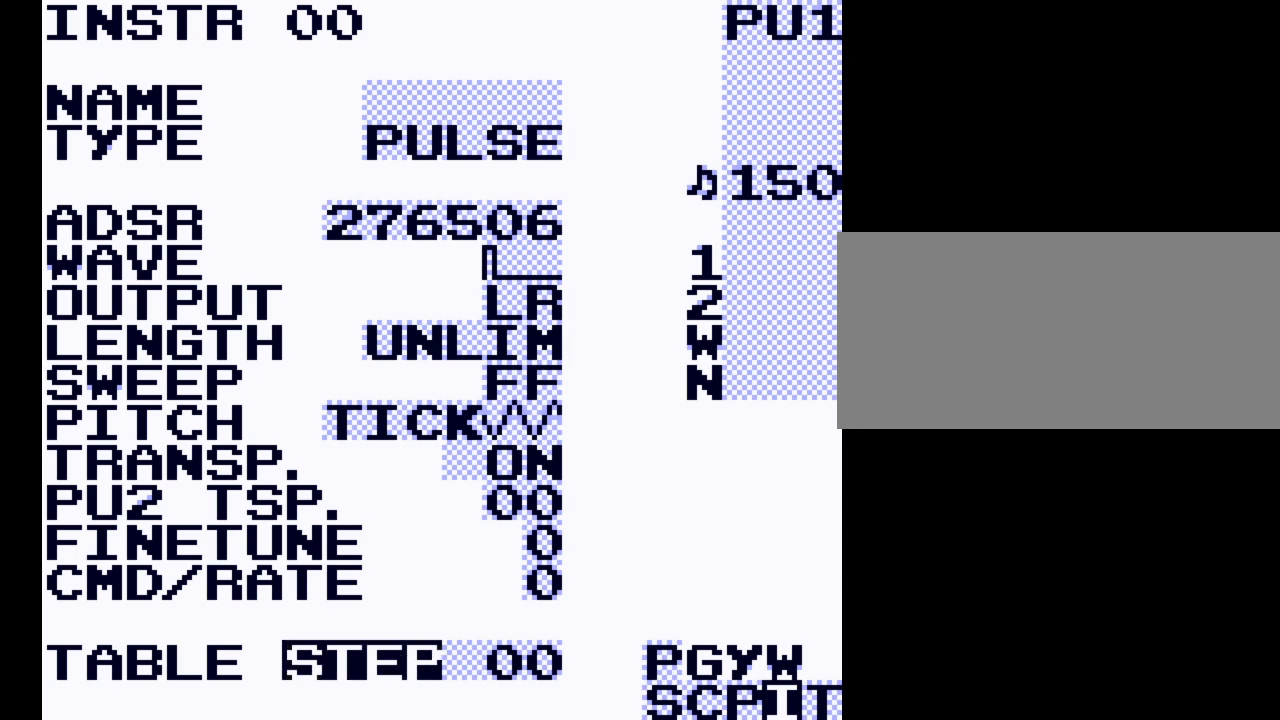
{"buttons": [], "events": []}
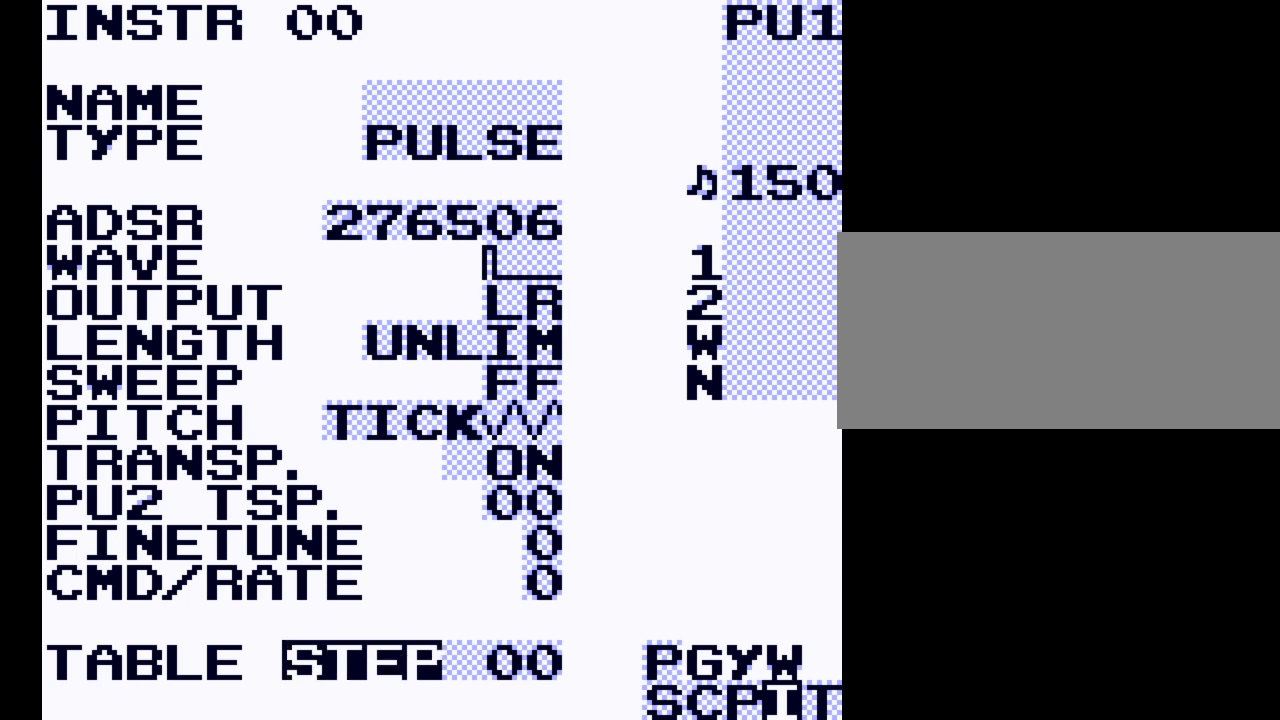
{"buttons": [], "events": []}
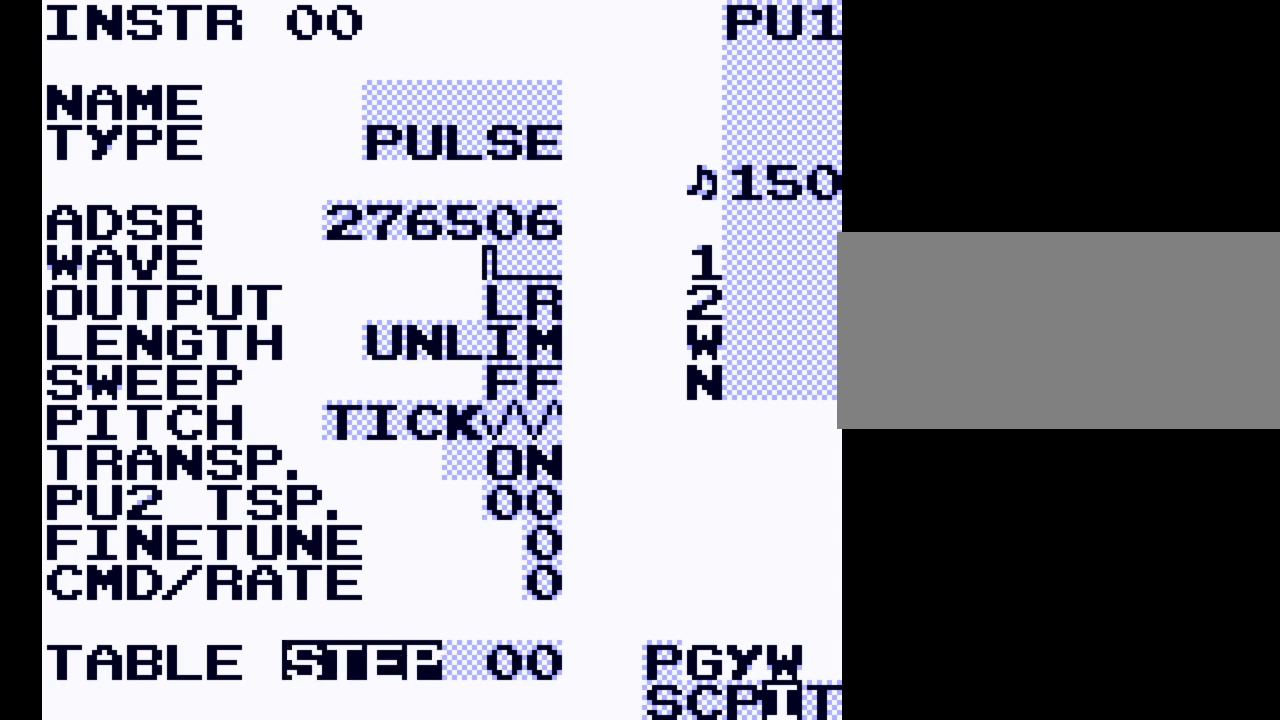
{"buttons": [], "events": []}
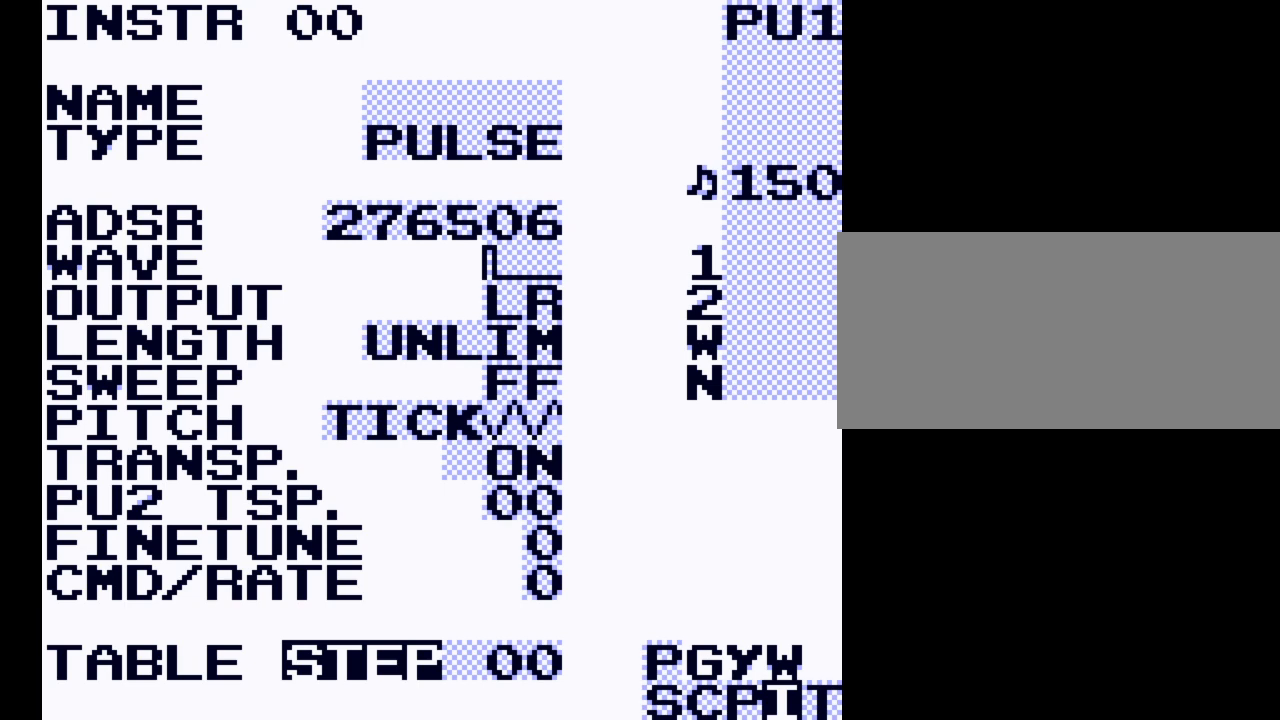
{"buttons": [], "events": []}
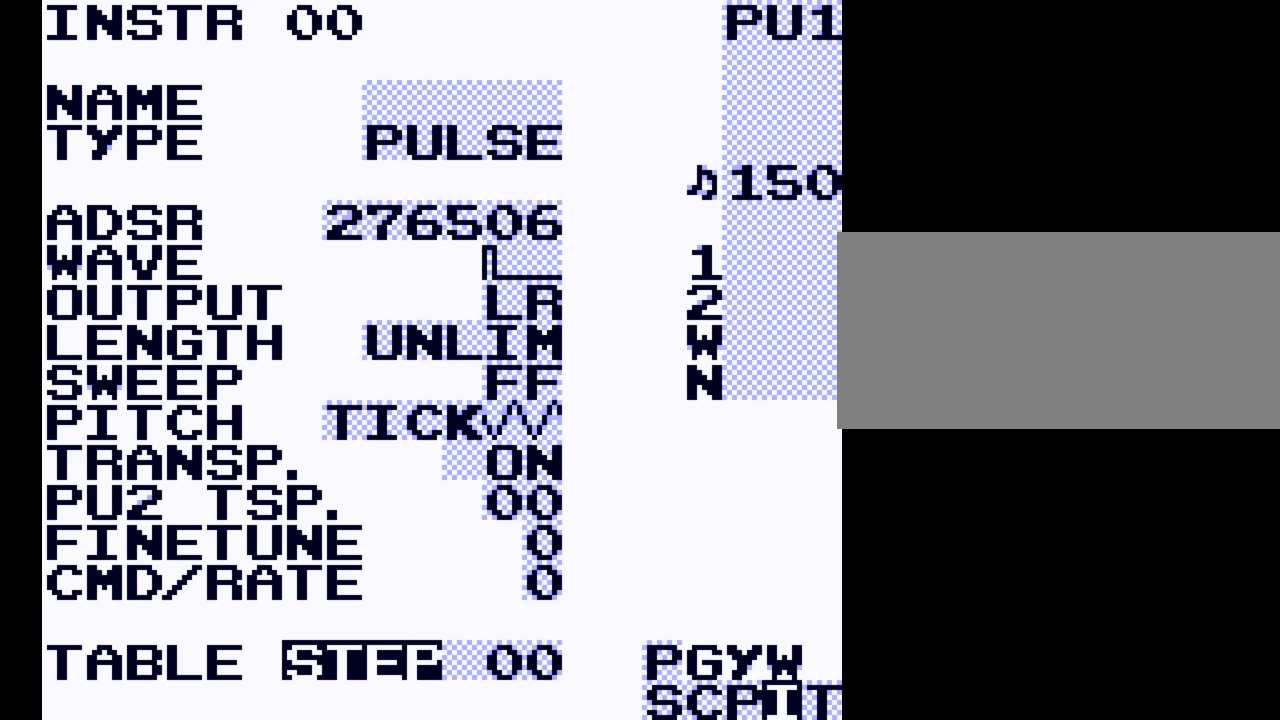
{"buttons": [], "events": []}
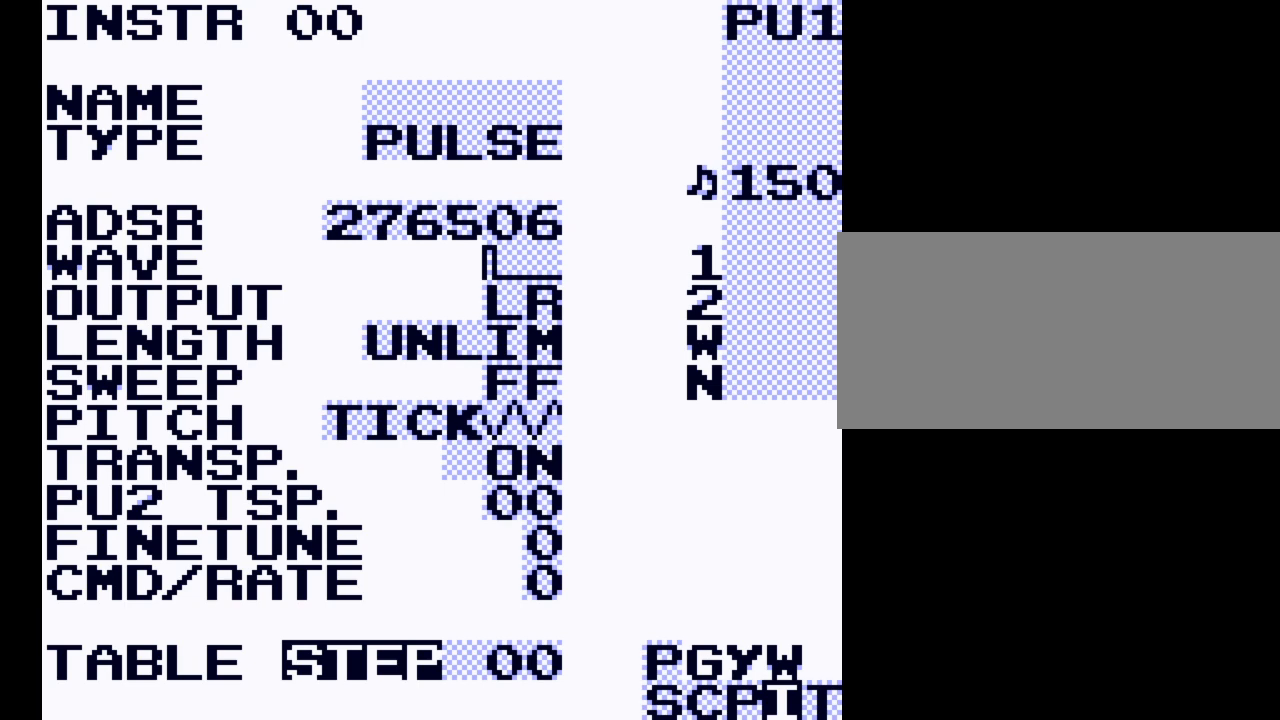
{"buttons": [], "events": [[233, "SELECT", "down"], [367, "DPAD_LEFT", "down"], [467, "DPAD_LEFT", "up"], [500, "SELECT", "up"]]}
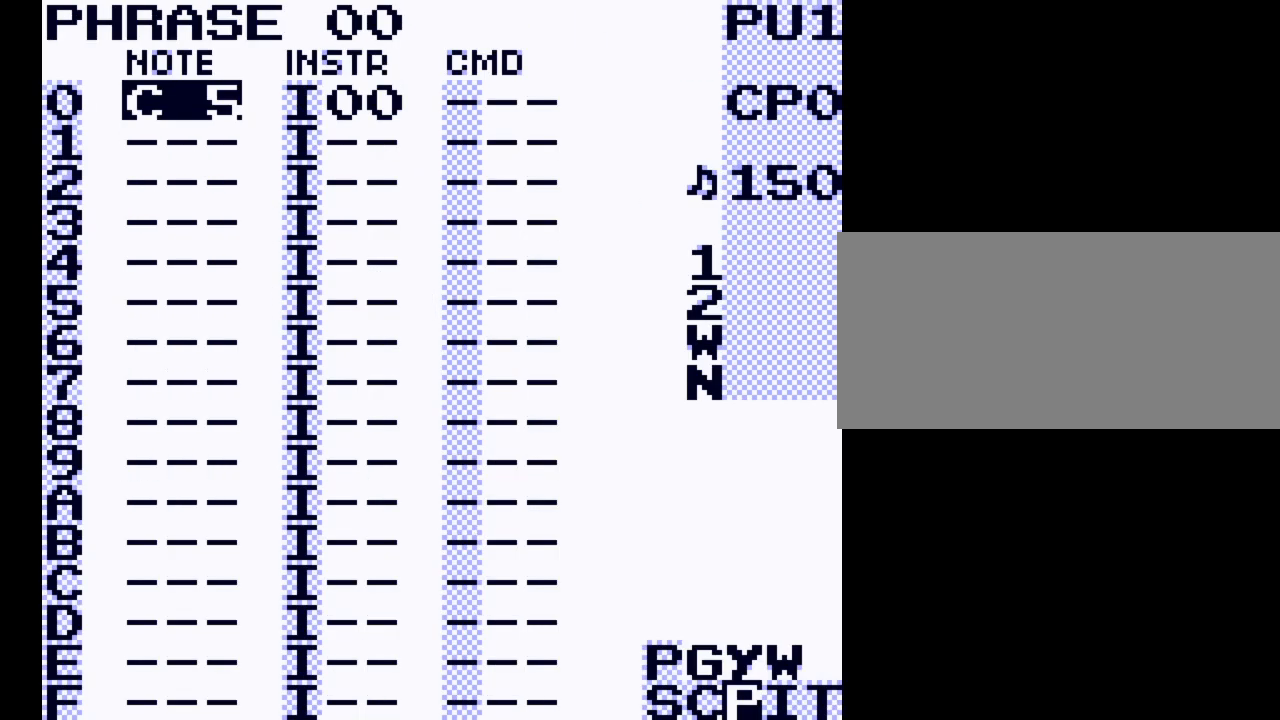
{"buttons": ["DPAD_DOWN"], "events": [[433, "DPAD_DOWN", "down"]]}
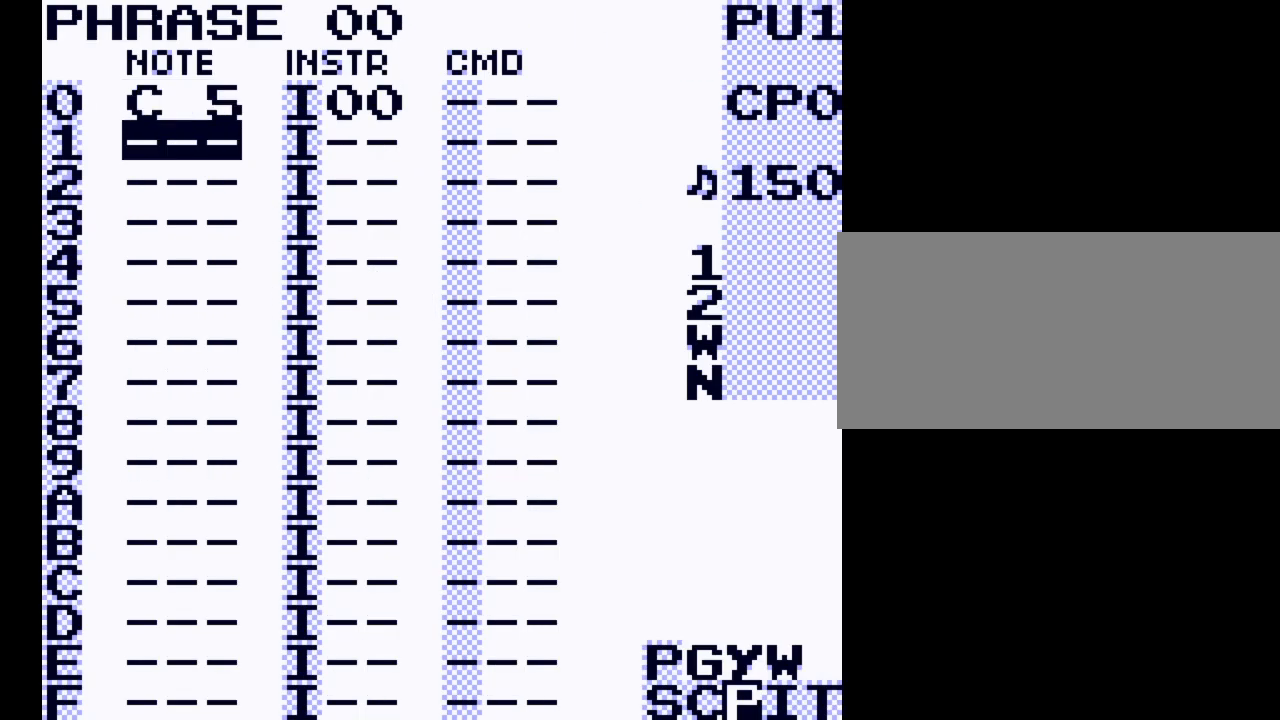
{"buttons": ["A"], "events": [[33, "DPAD_DOWN", "up"], [300, "DPAD_DOWN", "down"], [367, "DPAD_DOWN", "up"], [500, "A", "down"]]}
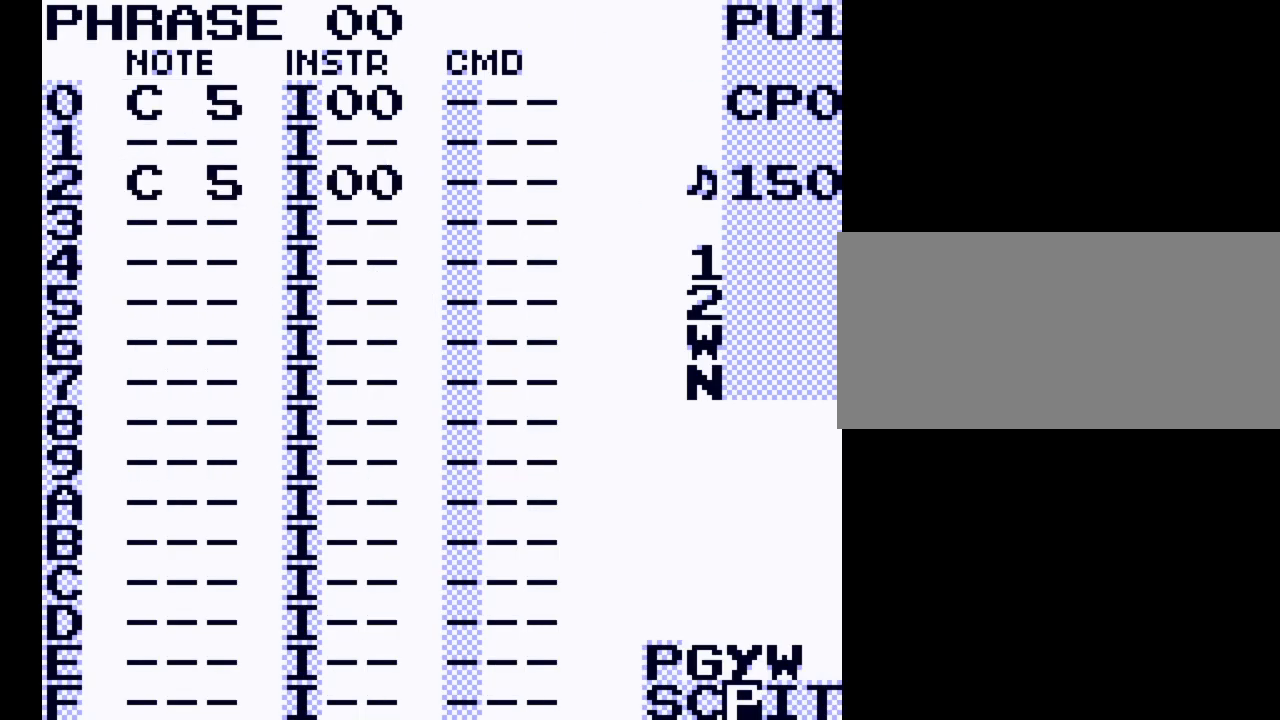
{"buttons": [], "events": [[100, "A", "up"], [233, "DPAD_DOWN", "down"], [333, "DPAD_DOWN", "up"]]}
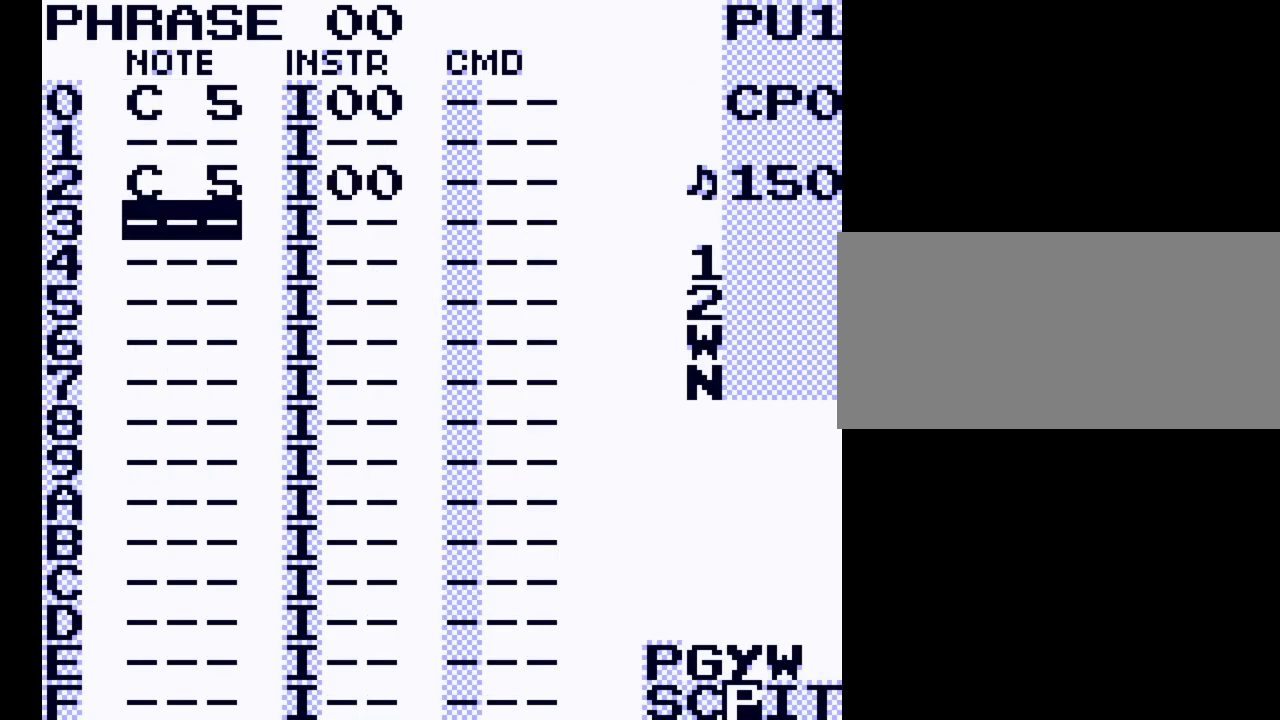
{"buttons": [], "events": [[100, "DPAD_DOWN", "down"], [200, "DPAD_DOWN", "up"], [333, "A", "down"], [433, "A", "up"]]}
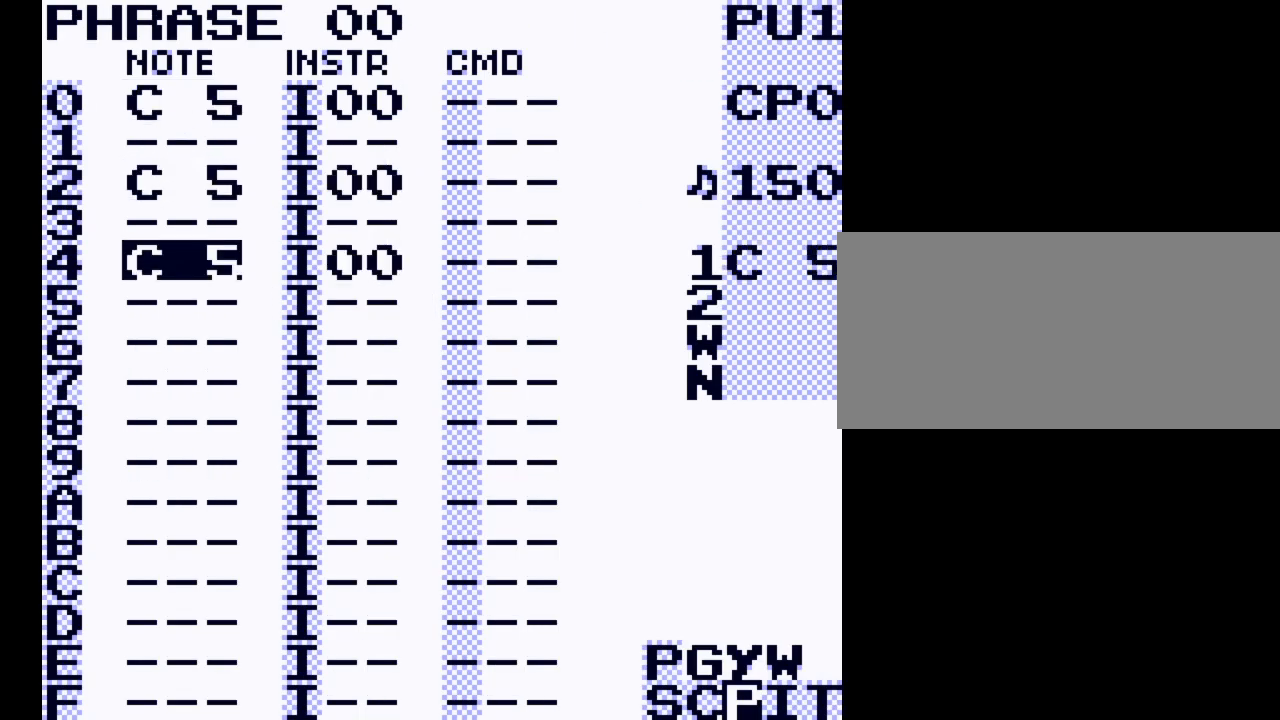
{"buttons": [], "events": [[67, "DPAD_UP", "down"], [467, "DPAD_UP", "up"]]}
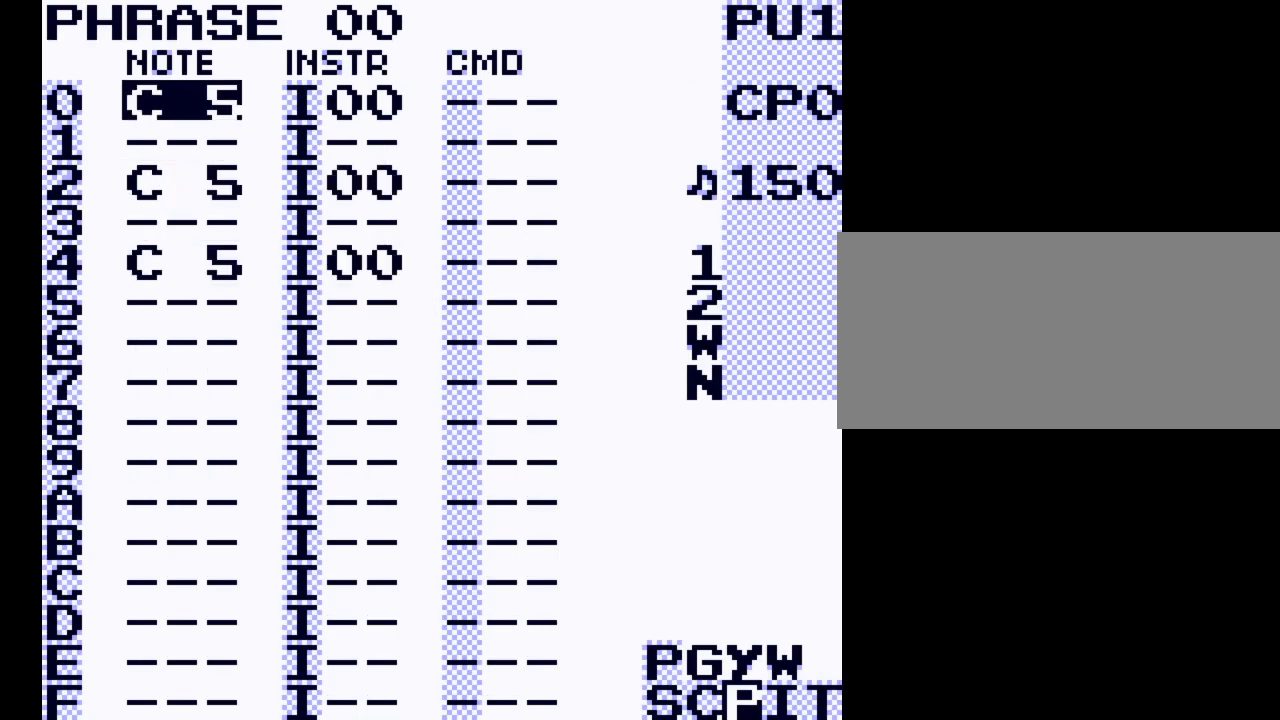
{"buttons": [], "events": [[33, "SELECT", "down"], [133, "DPAD_RIGHT", "down"], [300, "DPAD_RIGHT", "up"], [367, "SELECT", "up"]]}
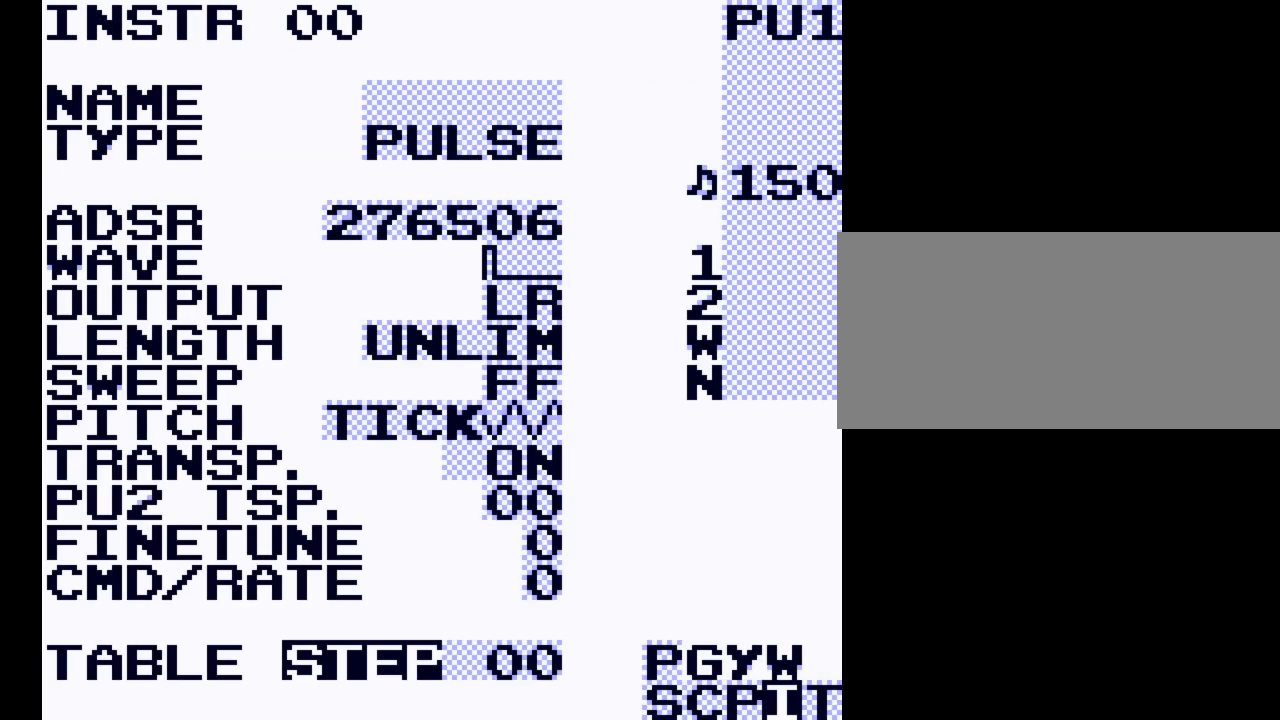
{"buttons": [], "events": [[267, "DPAD_RIGHT", "down"], [433, "DPAD_RIGHT", "up"]]}
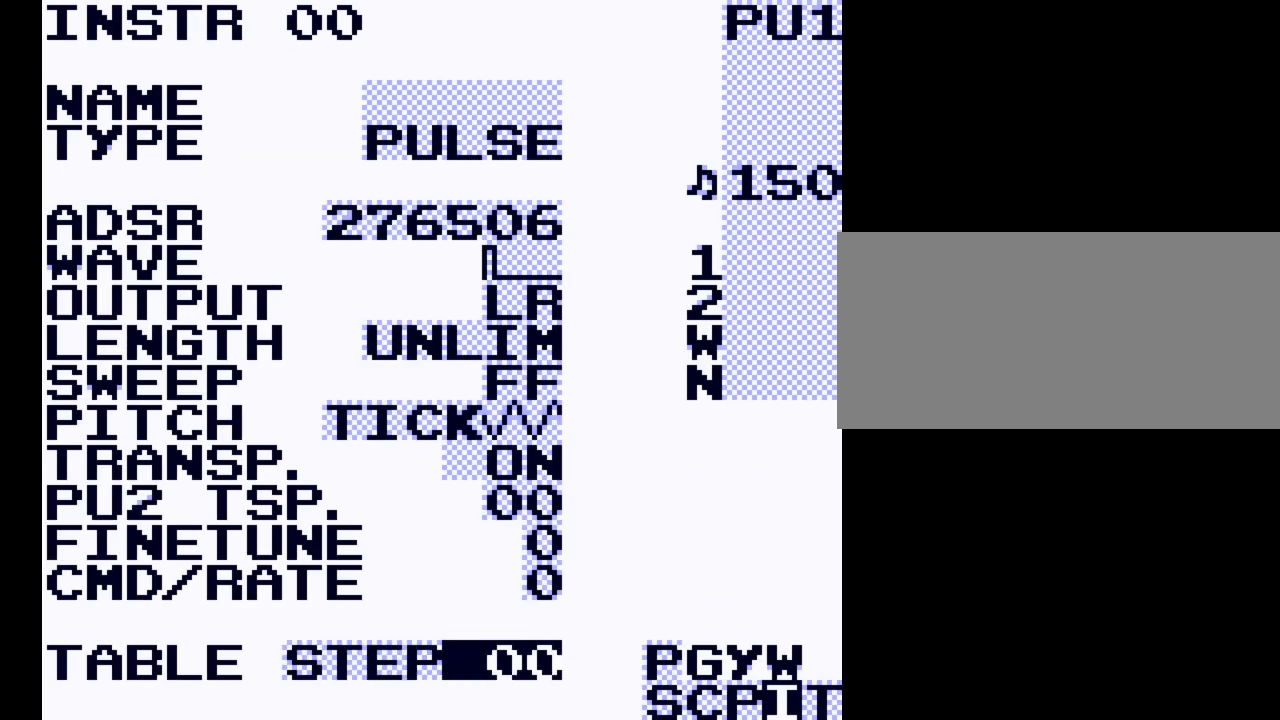
{"buttons": [], "events": []}
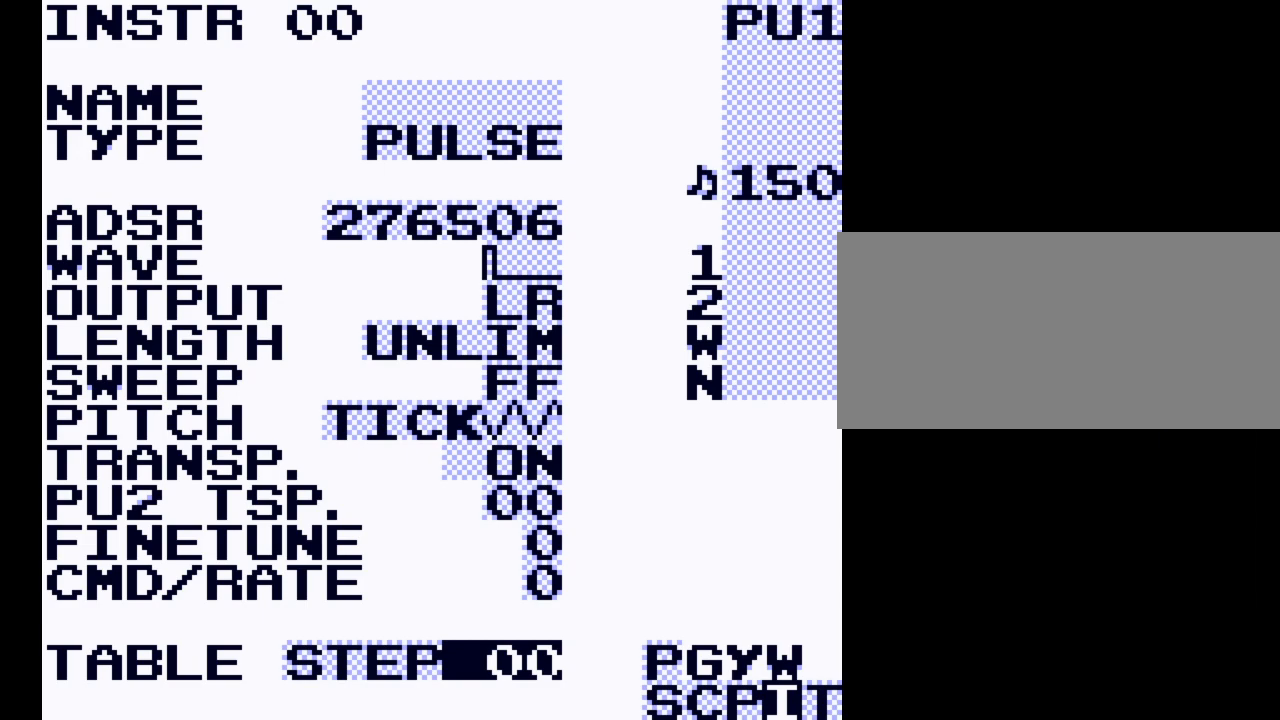
{"buttons": ["SELECT"], "events": [[100, "SELECT", "down"], [233, "DPAD_RIGHT", "down"], [367, "DPAD_RIGHT", "up"]]}
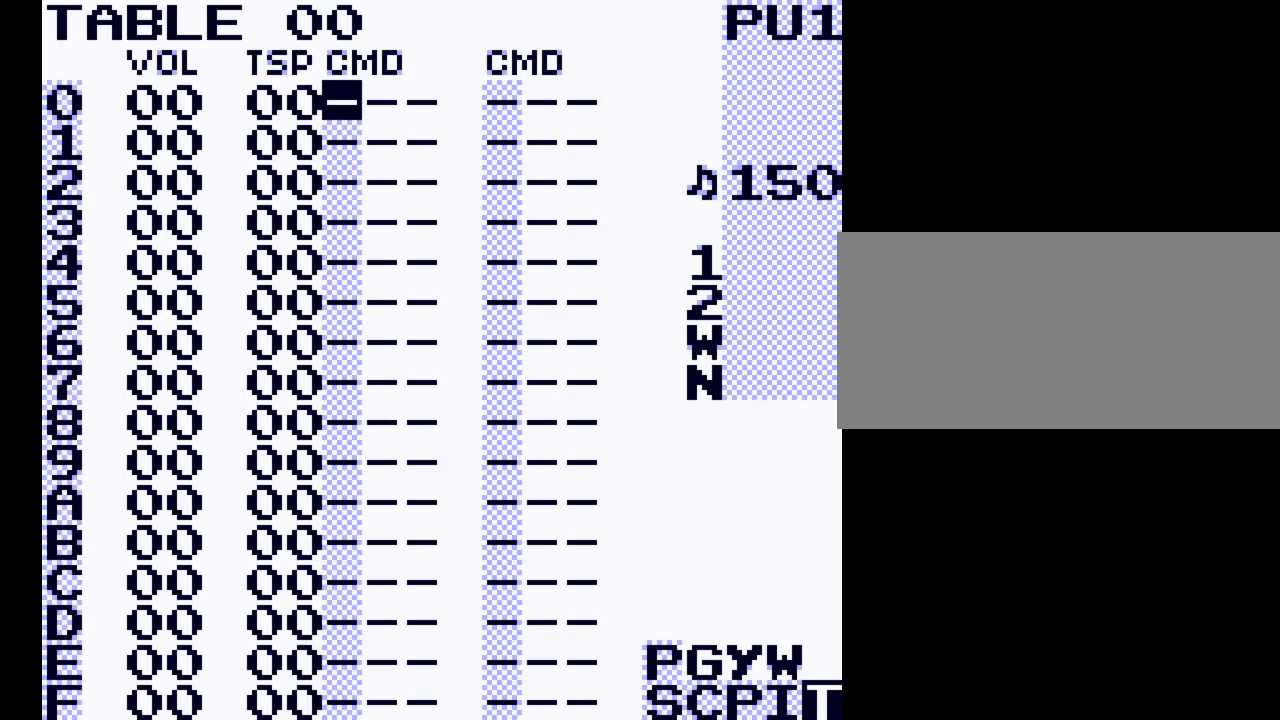
{"buttons": [], "events": [[367, "SELECT", "up"], [400, "DPAD_DOWN", "down"], [500, "DPAD_DOWN", "up"]]}
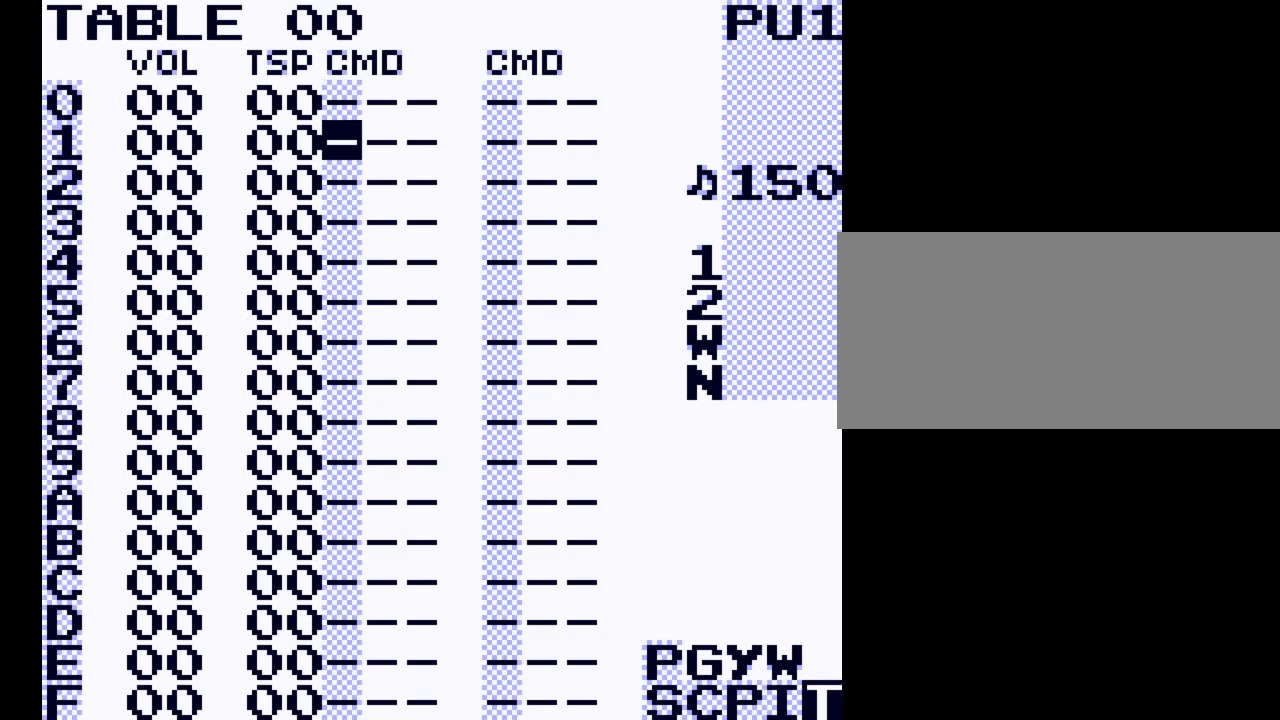
{"buttons": ["DPAD_UP"], "events": [[67, "DPAD_DOWN", "down"], [167, "DPAD_DOWN", "up"], [300, "DPAD_UP", "down"]]}
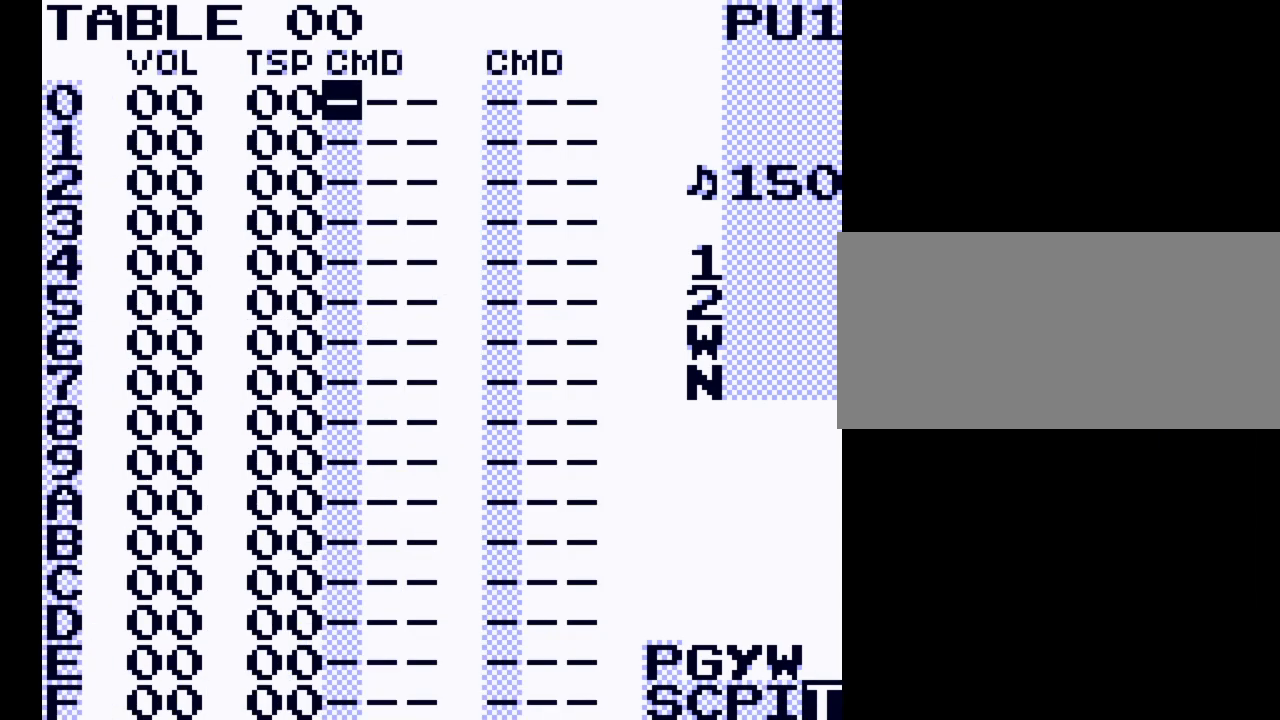
{"buttons": ["SELECT"], "events": [[33, "DPAD_UP", "up"], [100, "SELECT", "down"], [200, "DPAD_LEFT", "down"], [367, "DPAD_LEFT", "up"]]}
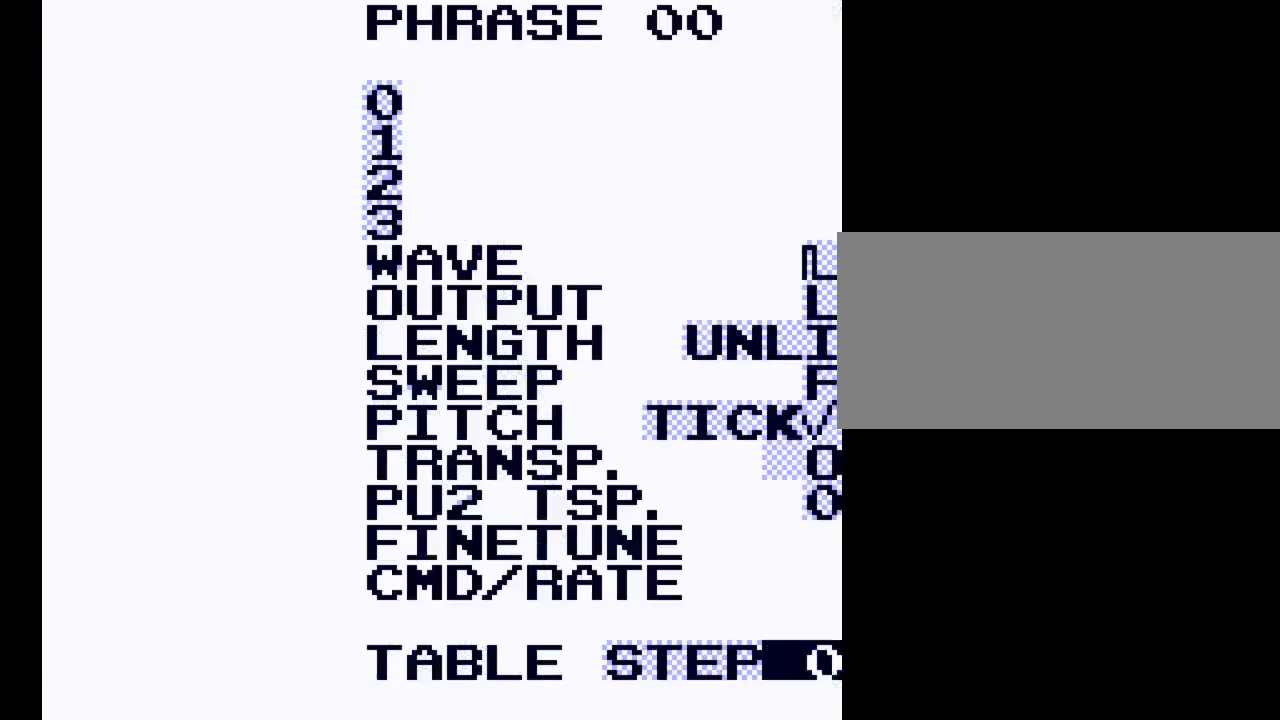
{"buttons": [], "events": [[33, "DPAD_LEFT", "down"], [167, "DPAD_LEFT", "up"], [233, "SELECT", "up"]]}
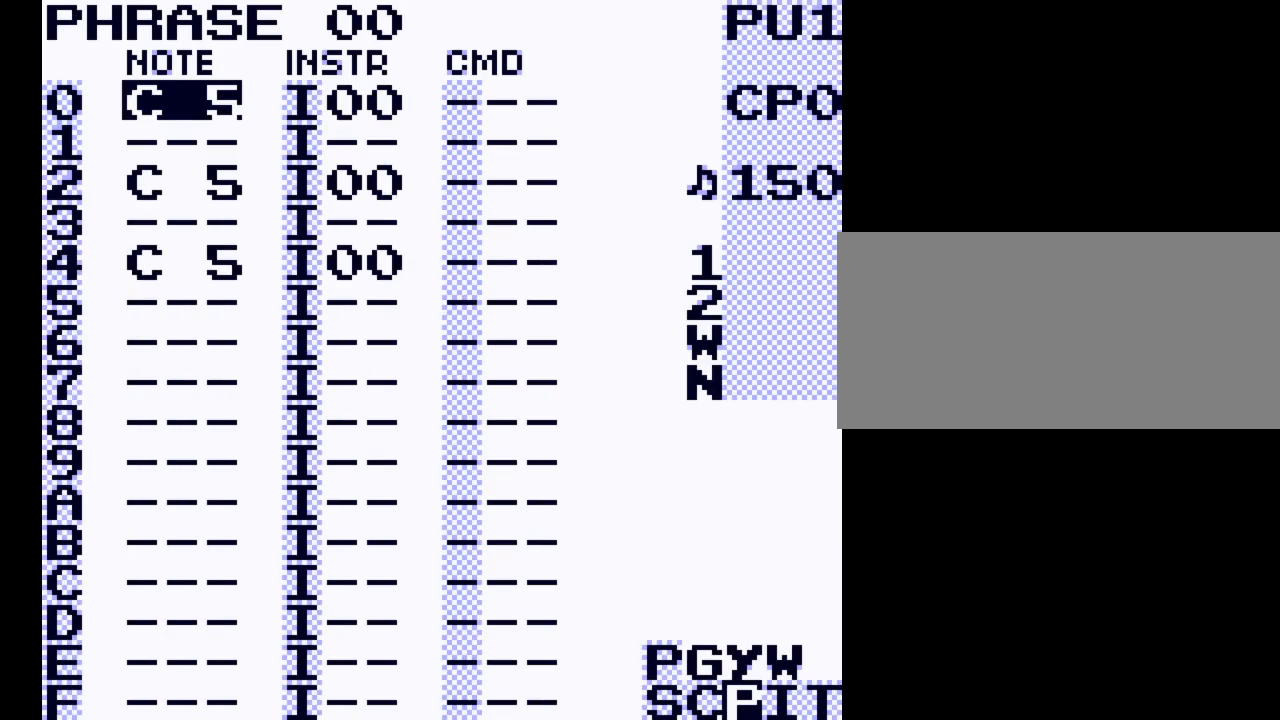
{"buttons": ["DPAD_DOWN"], "events": [[33, "DPAD_DOWN", "down"], [167, "DPAD_DOWN", "up"], [400, "DPAD_DOWN", "down"]]}
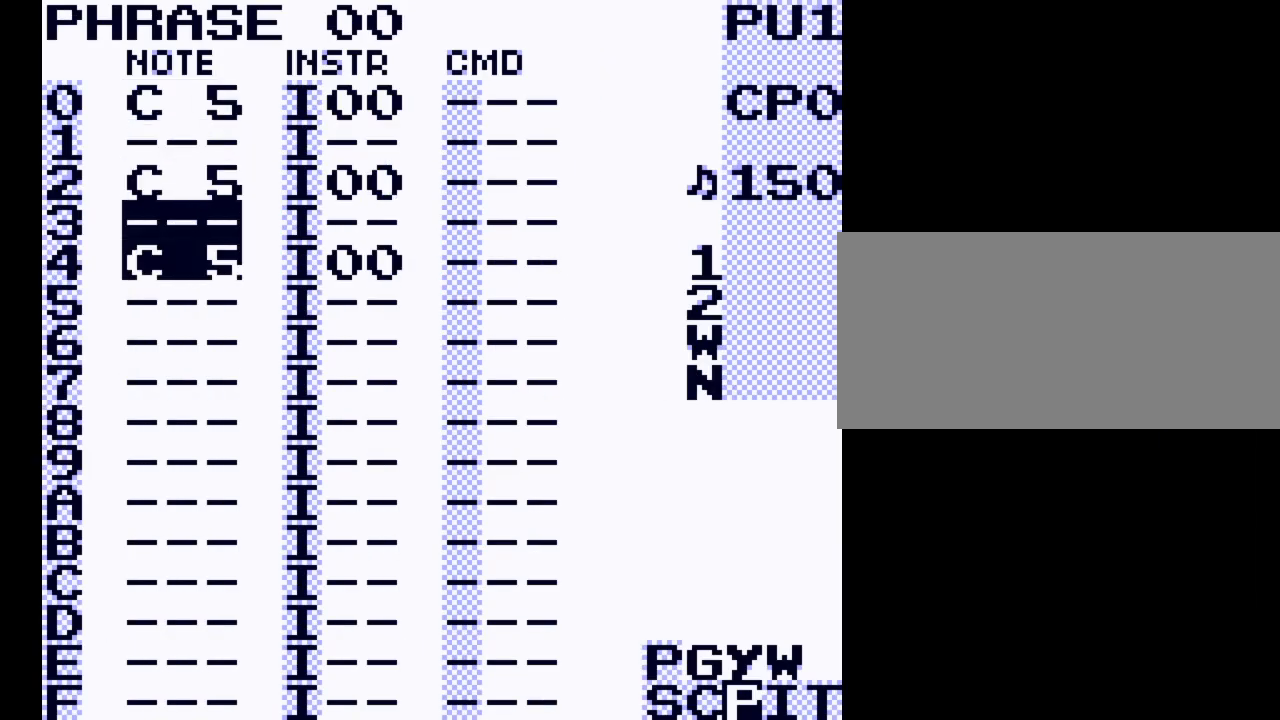
{"buttons": ["A"], "events": [[33, "DPAD_DOWN", "up"], [333, "B", "down"], [367, "A", "down"], [467, "B", "up"]]}
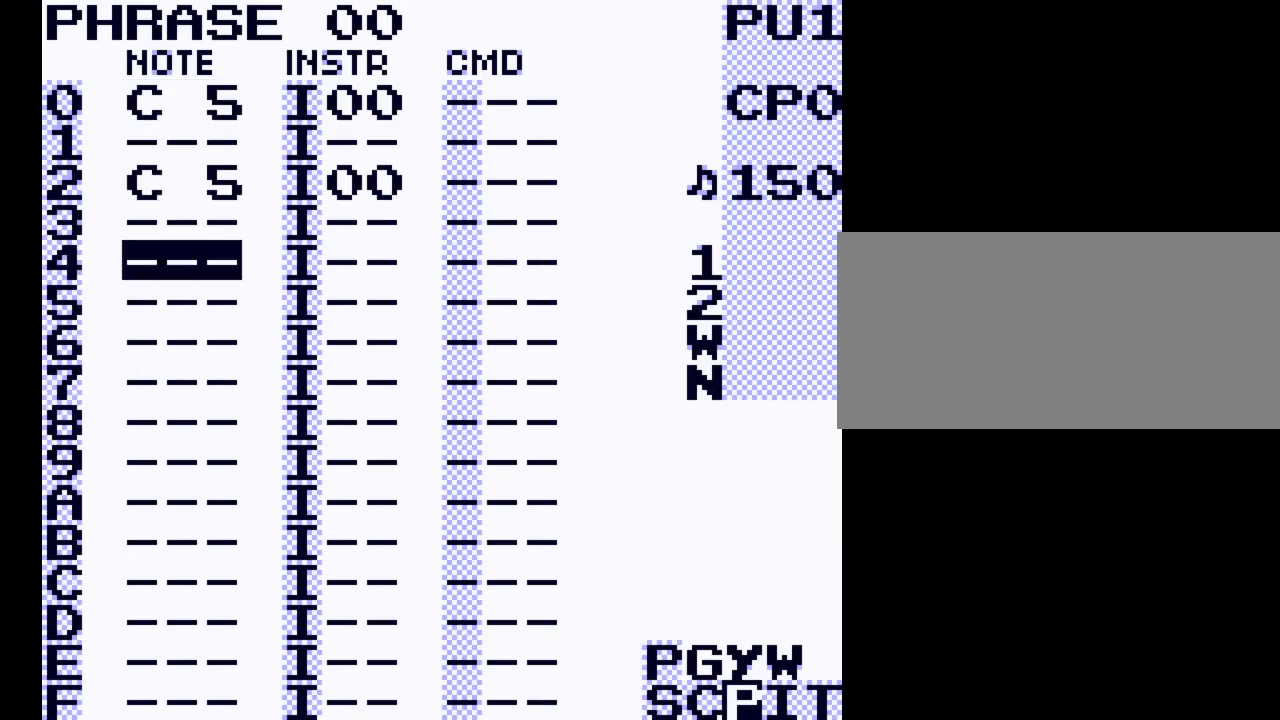
{"buttons": [], "events": [[33, "A", "up"], [33, "DPAD_UP", "down"], [200, "DPAD_UP", "up"]]}
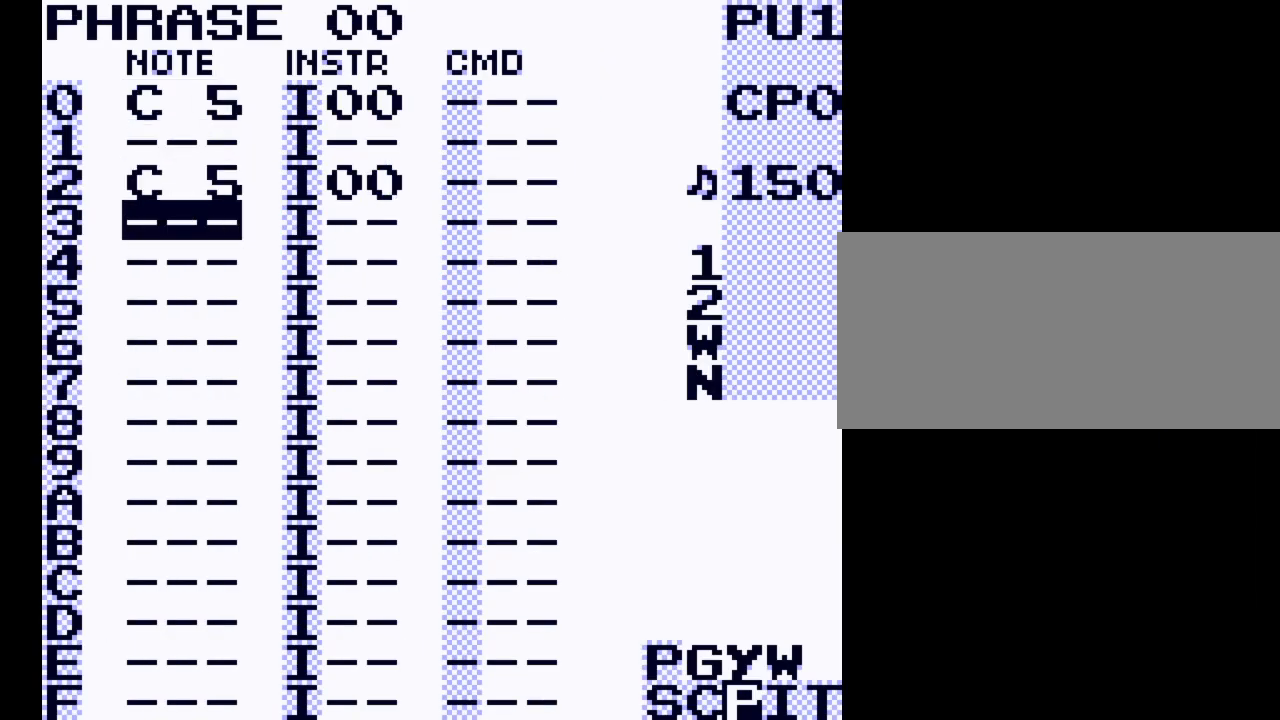
{"buttons": ["A", "B"], "events": [[200, "DPAD_UP", "down"], [267, "DPAD_UP", "up"], [367, "B", "down"], [400, "A", "down"]]}
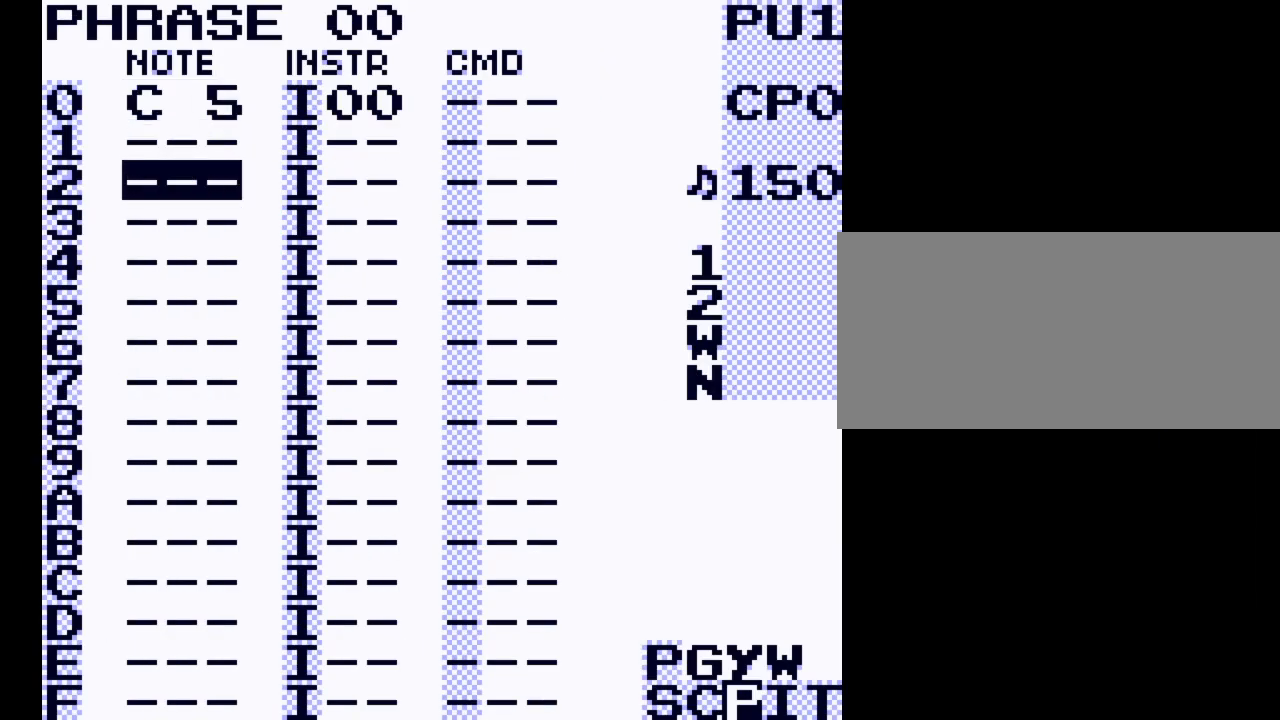
{"buttons": [], "events": [[33, "B", "up"], [67, "A", "up"], [100, "DPAD_UP", "down"], [233, "DPAD_UP", "up"]]}
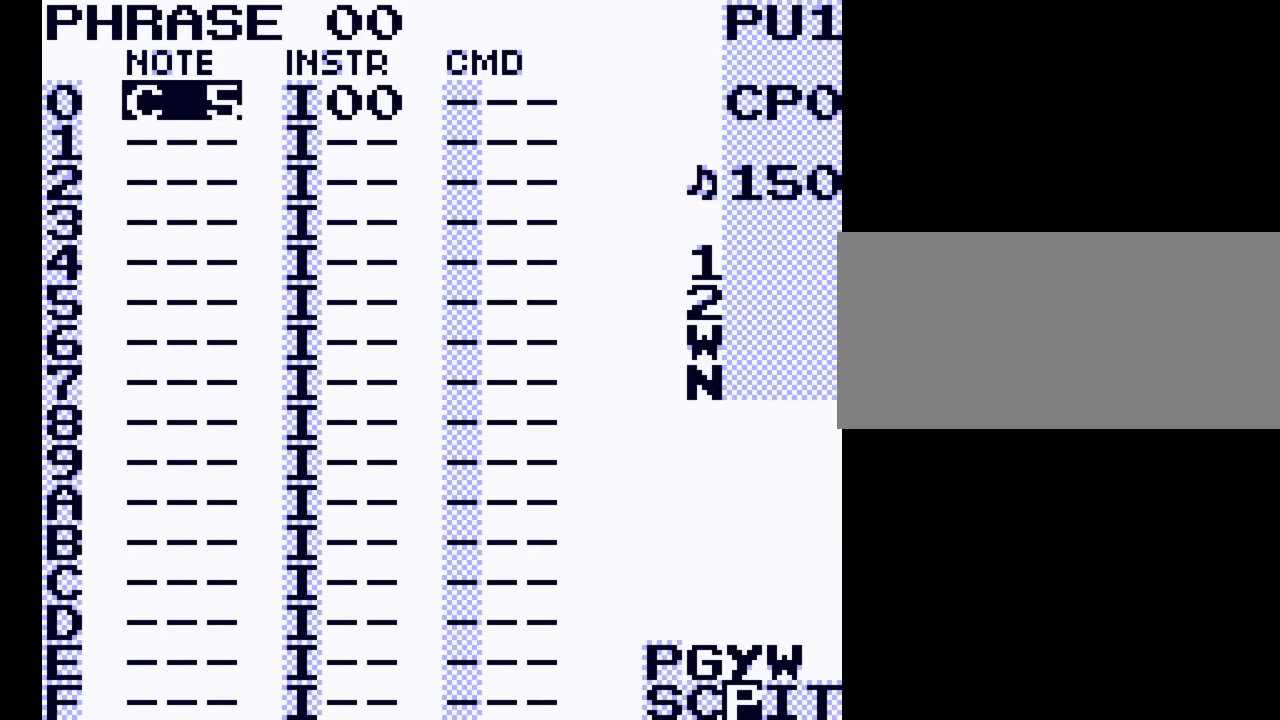
{"buttons": [], "events": [[33, "SELECT", "down"], [133, "DPAD_RIGHT", "down"], [300, "DPAD_RIGHT", "up"], [433, "SELECT", "up"]]}